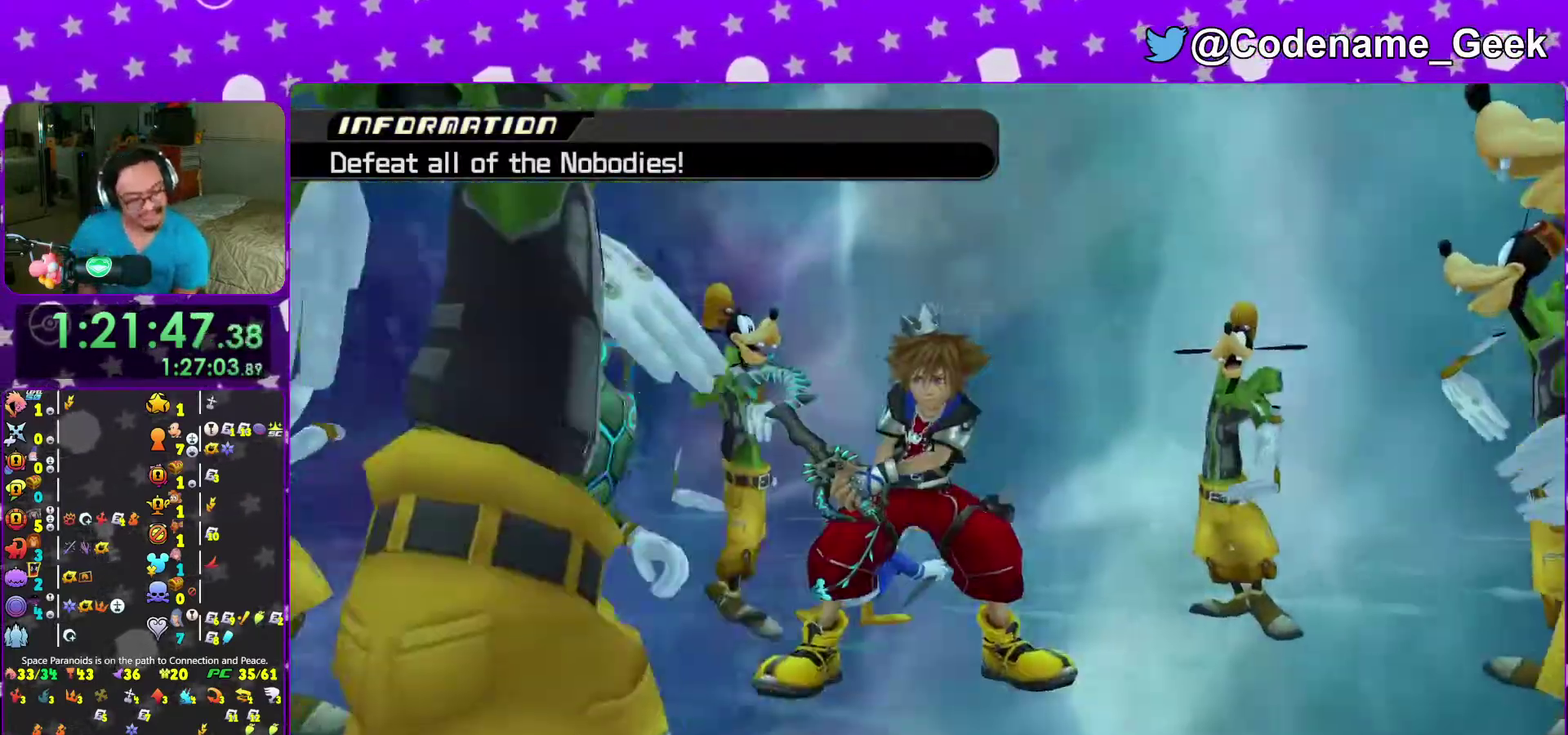
Gameplay with a controller (Nintendo layout); each line is a JSON object with the inputs held at the frame after it (dt_ms = milliseconds from this image to that frame). "events" lists button and stick changes between this image and that frame as [ms after this image, input, new state], when the widget could be followed in between. This overlay highlights the sticks when they move; stick clicks (L3 R3) are not distinguishable. Not read: L3 R3 START.
{"dt_ms": 400, "buttons": [], "left_stick": "center", "right_stick": "center"}
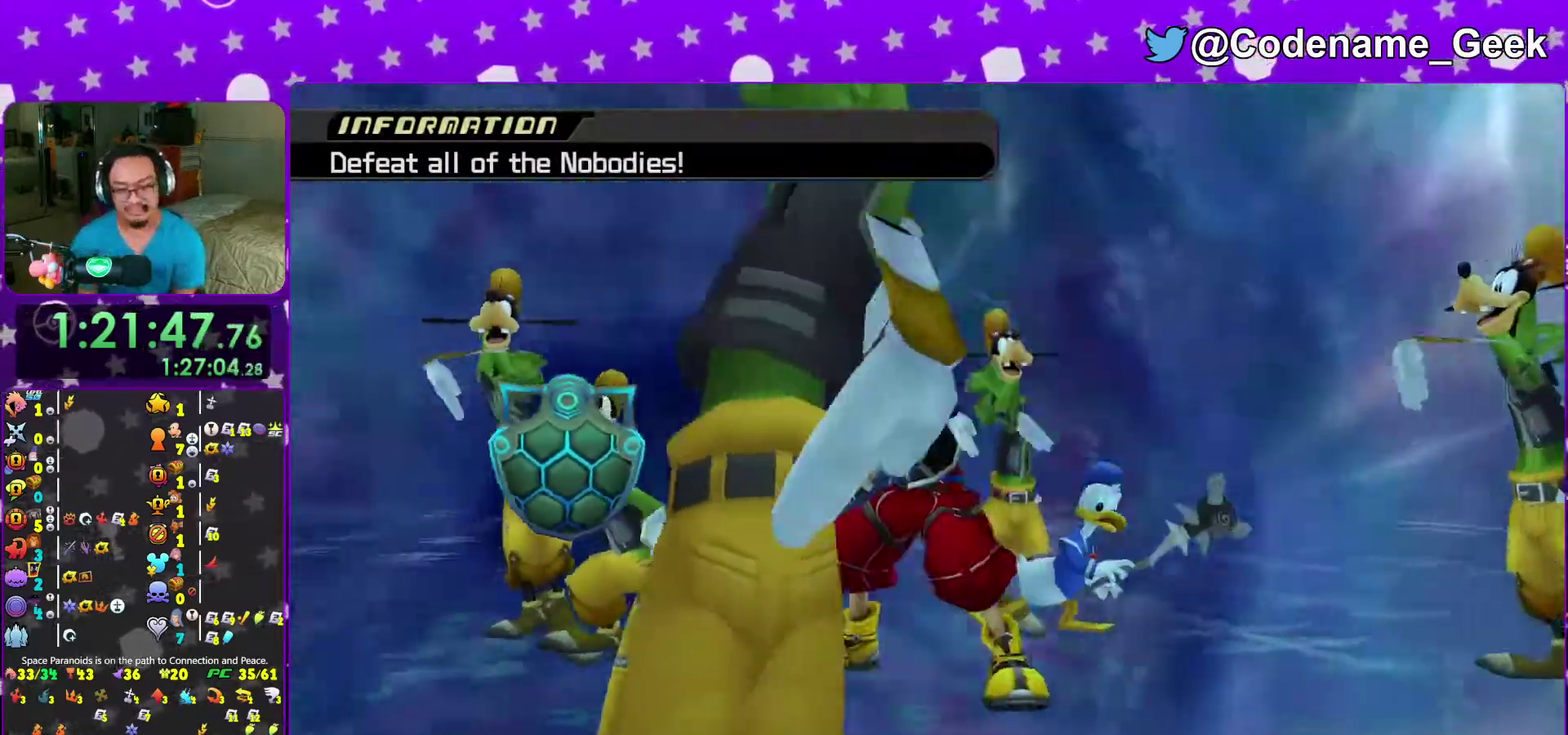
{"dt_ms": 500, "buttons": [], "left_stick": "center", "right_stick": "down"}
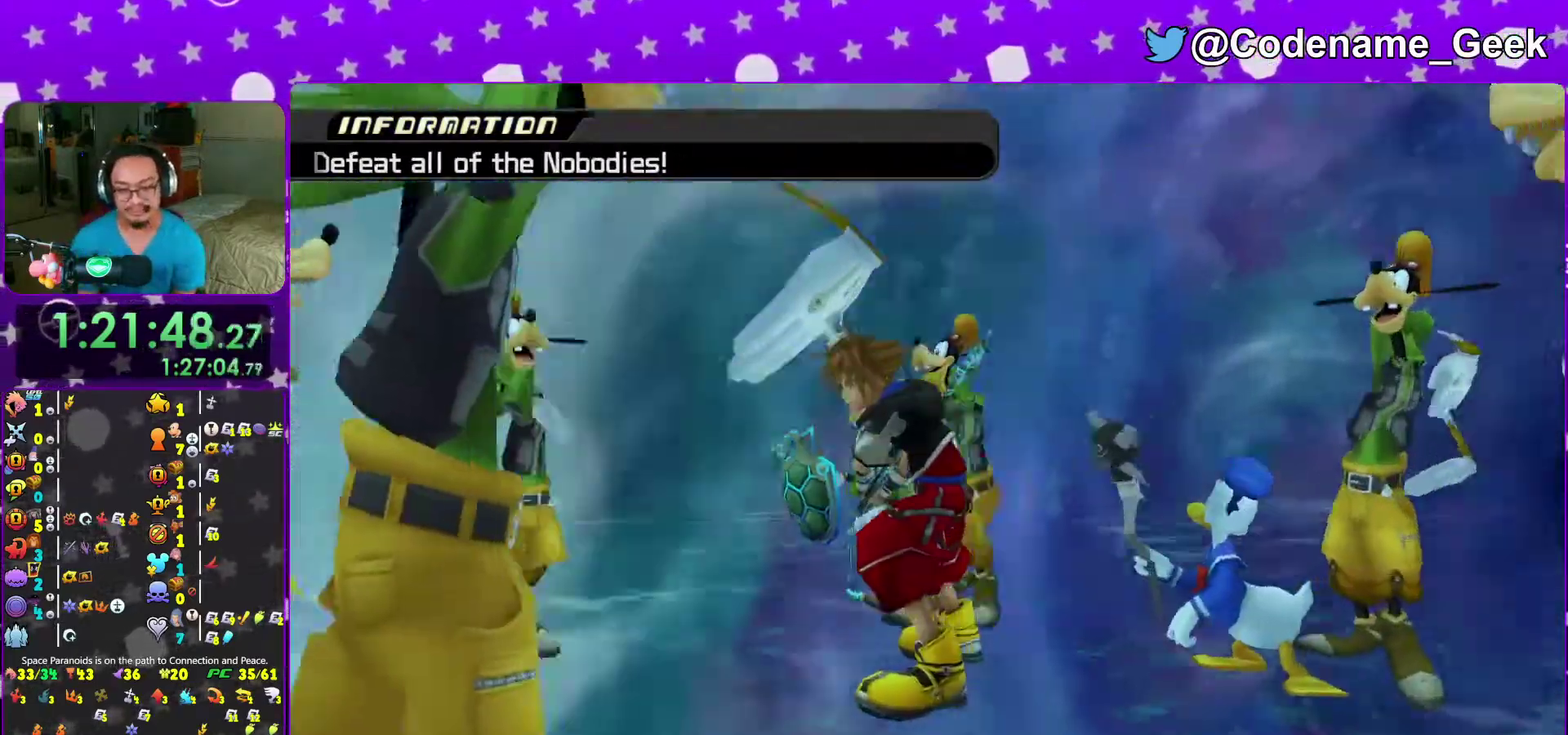
{"dt_ms": 500, "buttons": [], "left_stick": "center", "right_stick": "center"}
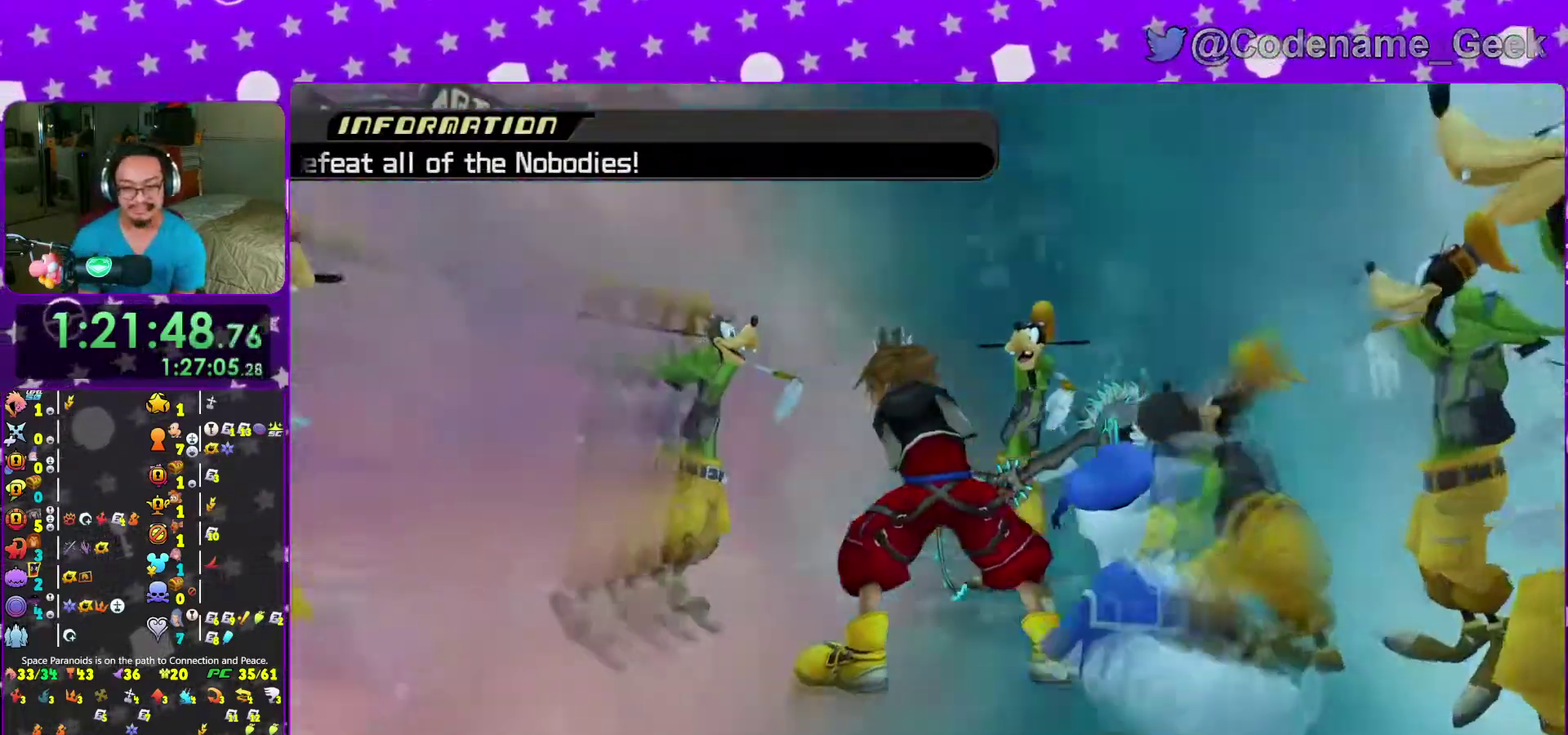
{"dt_ms": 500, "buttons": ["DPAD_UP"], "left_stick": "center", "right_stick": "center"}
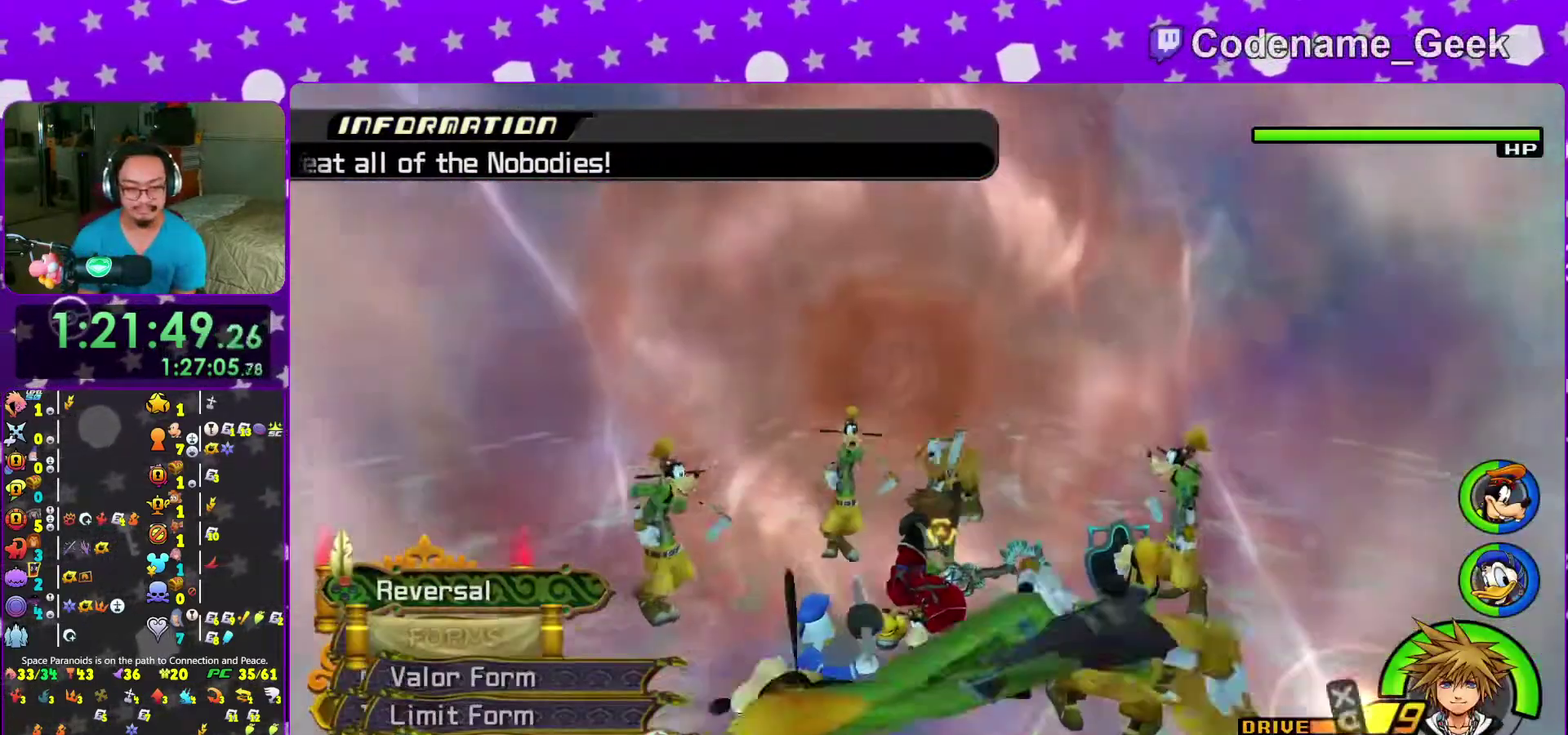
{"dt_ms": 500, "buttons": [], "left_stick": "center", "right_stick": "down", "events": [[33, "DPAD_UP", "up"], [83, "A", "down"], [167, "A", "up"], [333, "right_stick", "down"]]}
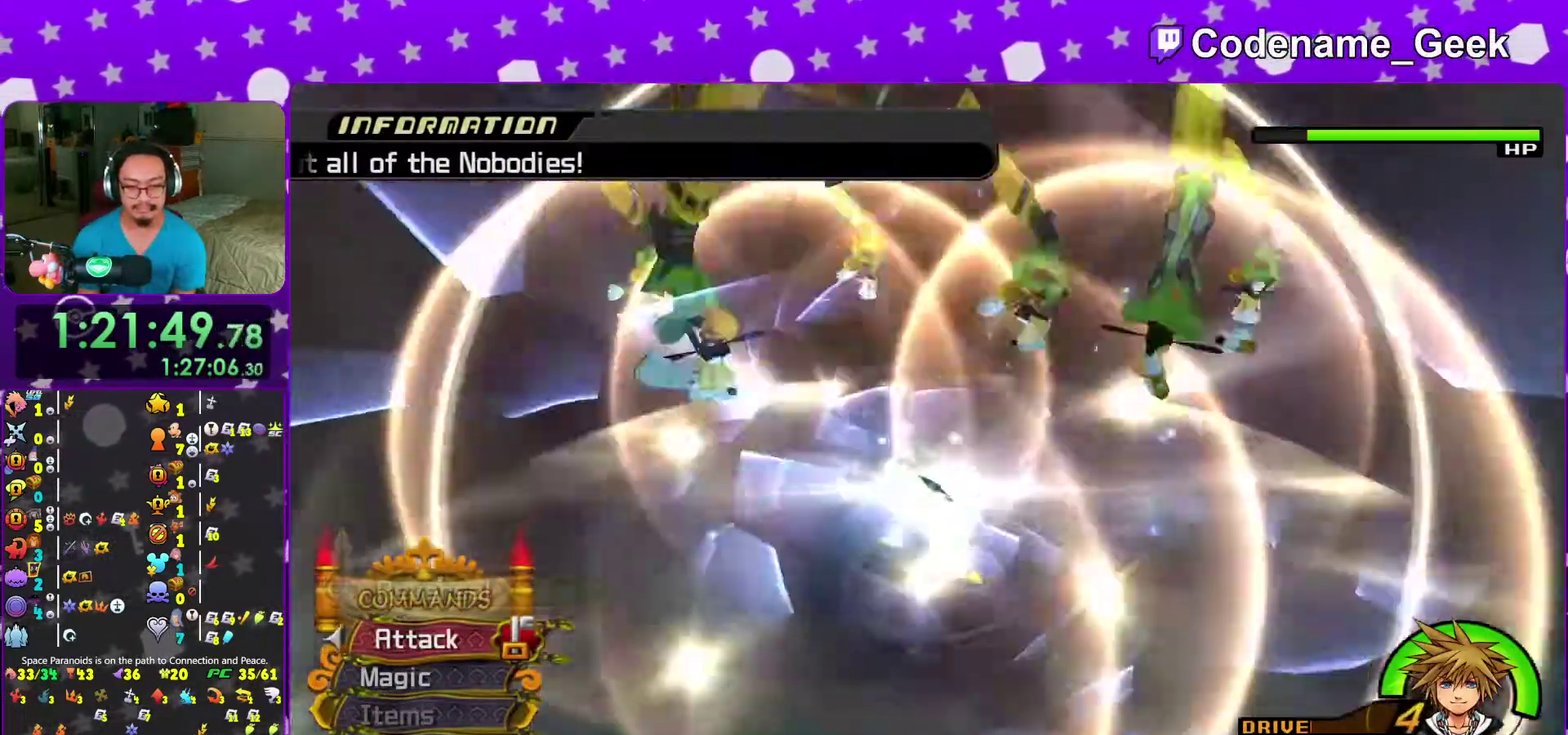
{"dt_ms": 500, "buttons": [], "left_stick": "center", "right_stick": "down", "events": [[250, "R2", "down"], [317, "L2", "down"], [333, "R2", "up"], [367, "L2", "up"]]}
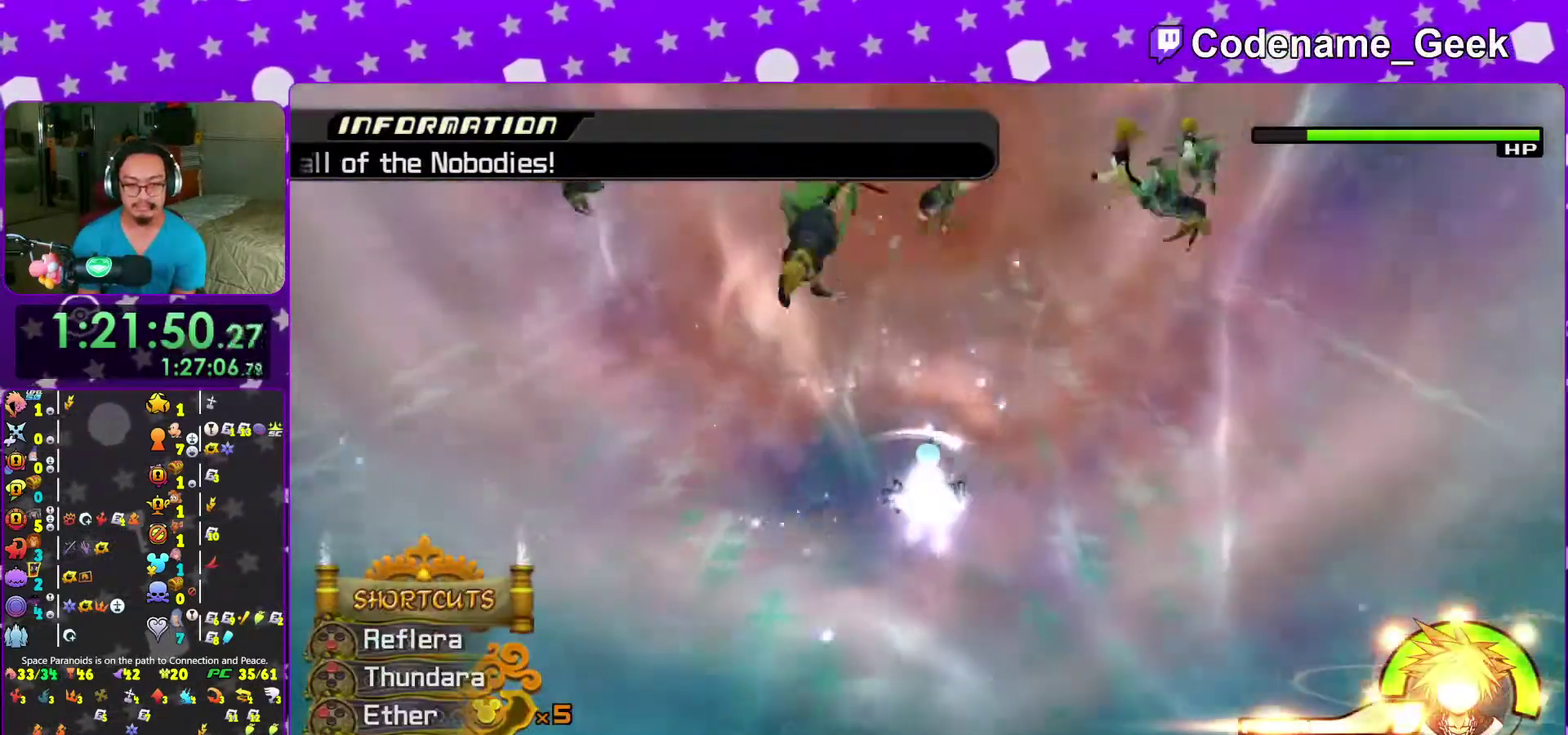
{"dt_ms": 500, "buttons": ["A"], "left_stick": "left", "right_stick": "down", "events": [[300, "left_stick", "down"], [417, "A", "down"], [450, "left_stick", "down-left"], [500, "left_stick", "left"]]}
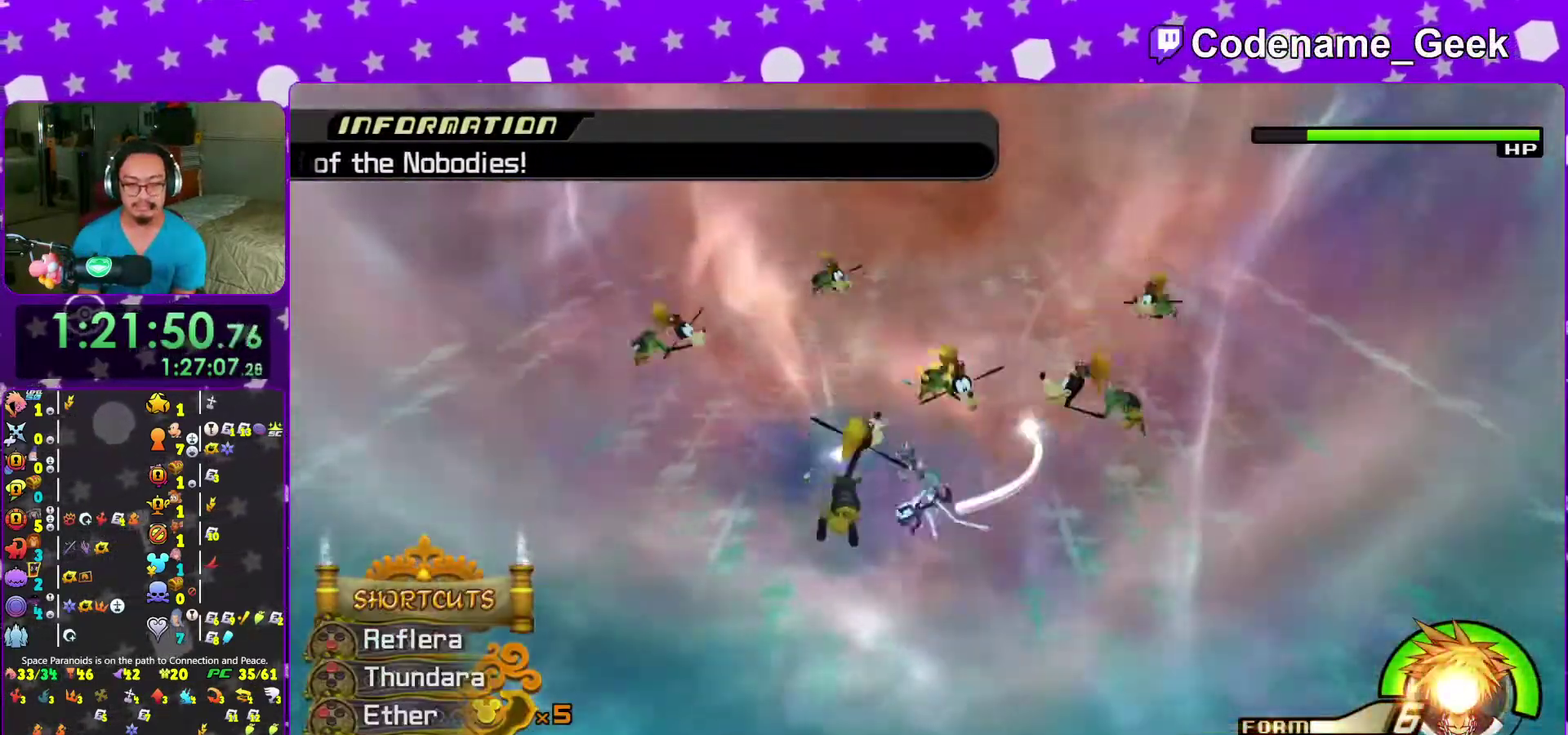
{"dt_ms": 500, "buttons": [], "left_stick": "up", "right_stick": "down", "events": [[50, "A", "up"], [117, "A", "down"], [117, "left_stick", "down"], [267, "A", "up"], [333, "A", "down"], [367, "left_stick", "down-right"], [450, "left_stick", "up"], [500, "A", "up"]]}
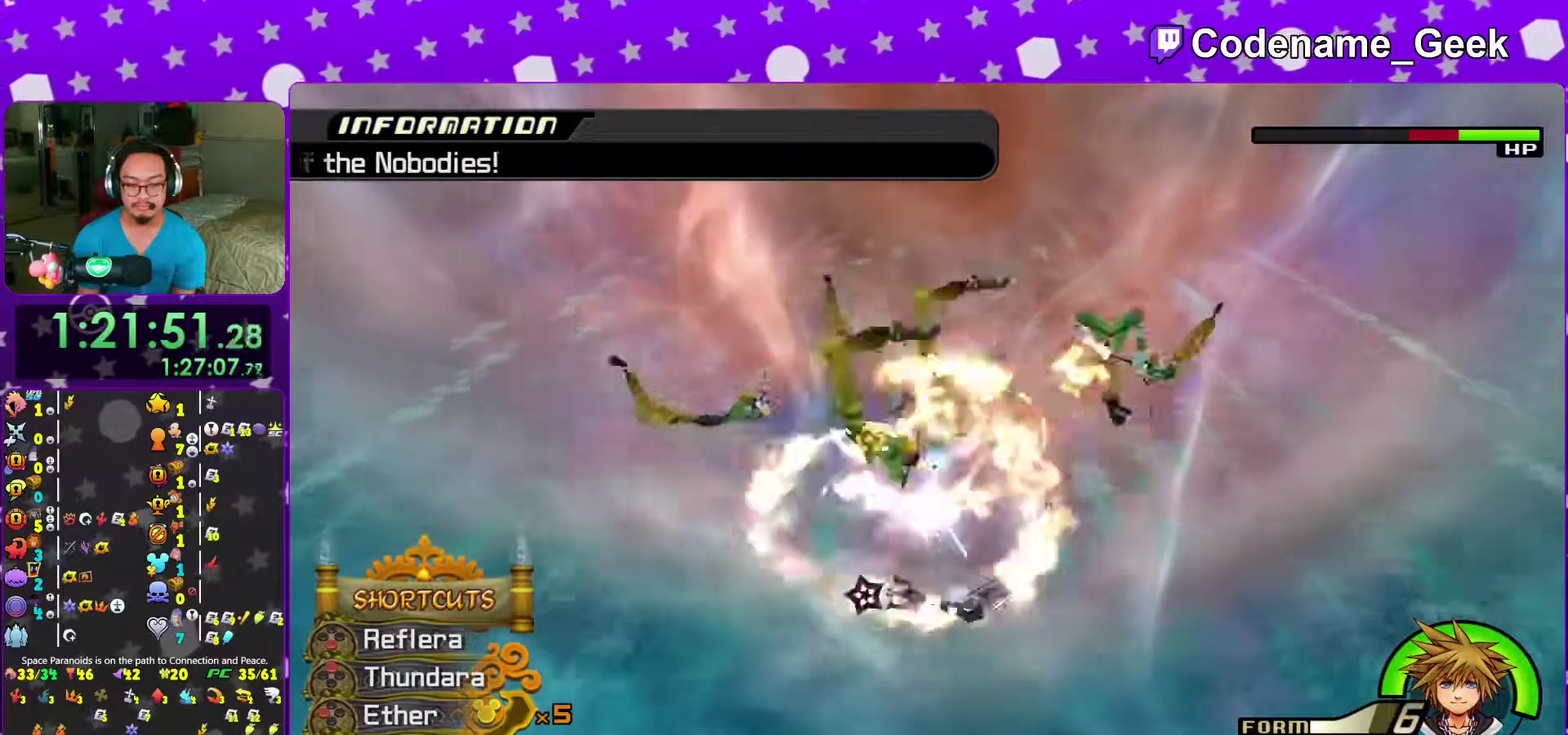
{"dt_ms": 500, "buttons": [], "left_stick": "down-left", "right_stick": "down", "events": [[117, "A", "down"], [117, "left_stick", "up-right"], [250, "A", "up"], [350, "A", "down"], [467, "A", "up"], [483, "left_stick", "down-left"]]}
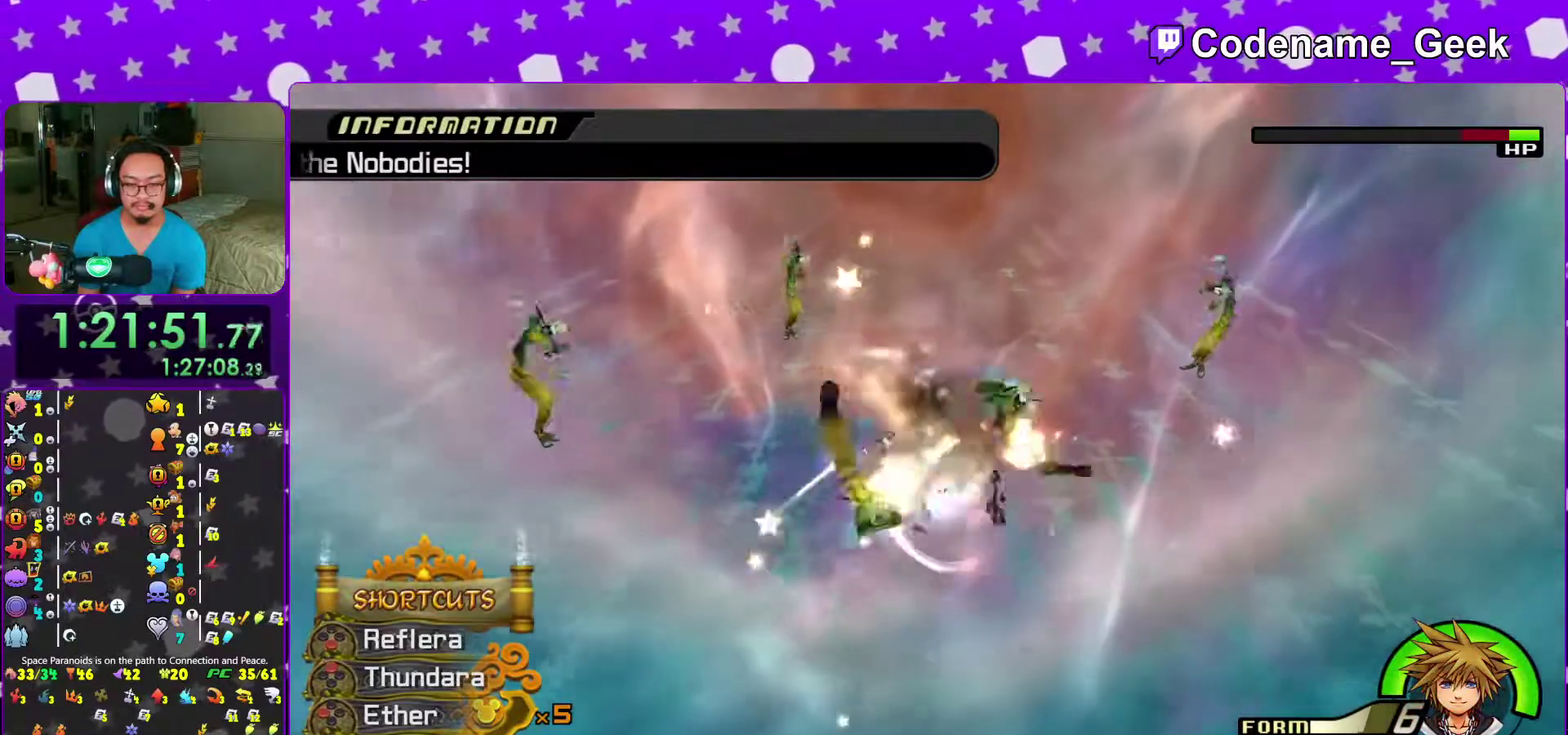
{"dt_ms": 400, "buttons": [], "left_stick": "center", "right_stick": "center", "events": [[33, "left_stick", "down"], [50, "A", "down"], [217, "A", "up"], [350, "right_stick", "center"], [367, "left_stick", "center"]]}
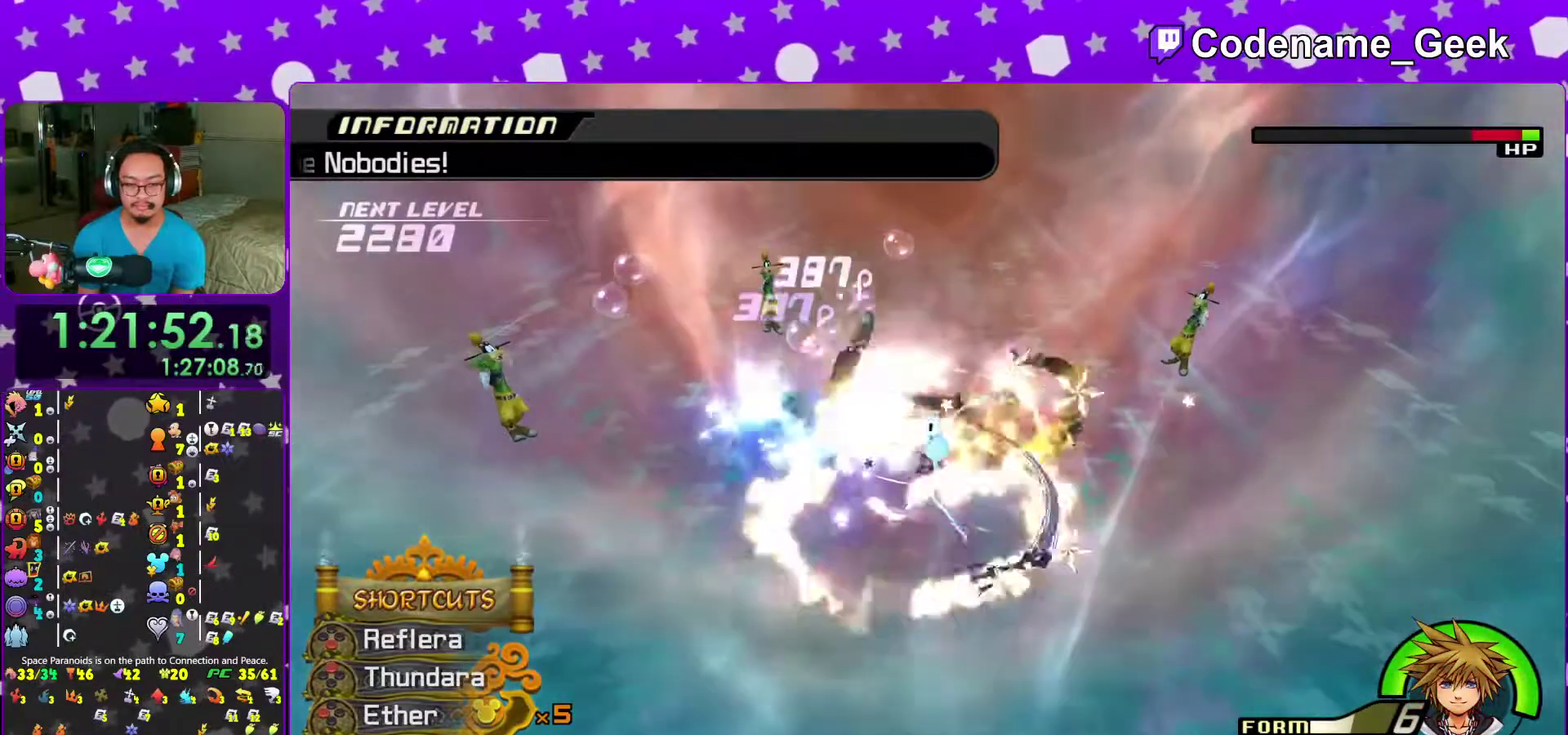
{"dt_ms": 600, "buttons": [], "left_stick": "center", "right_stick": "down", "events": [[17, "left_stick", "up"], [133, "right_stick", "down"], [267, "left_stick", "center"], [267, "right_stick", "center"], [350, "right_stick", "down"], [450, "right_stick", "center"], [550, "right_stick", "down"]]}
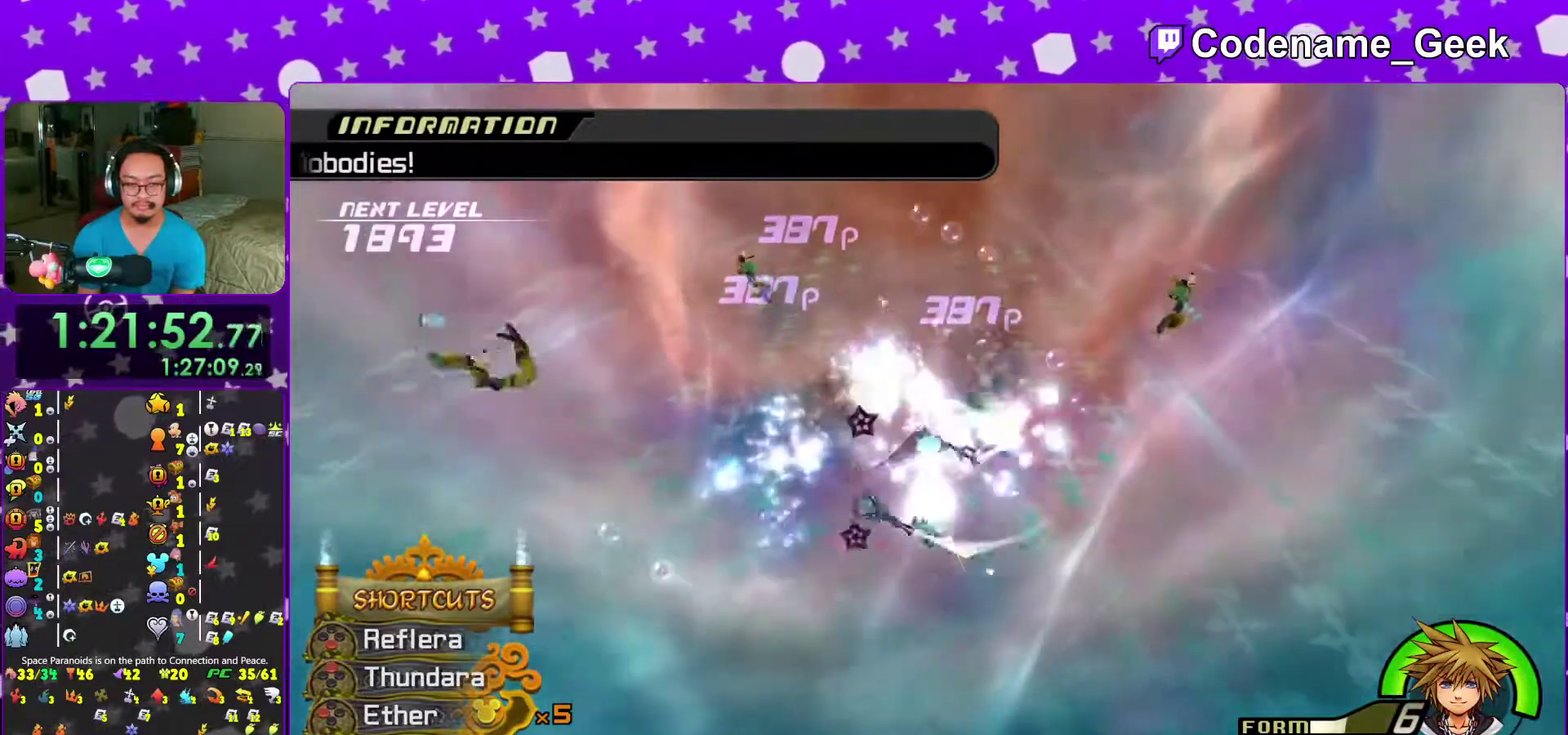
{"dt_ms": 400, "buttons": [], "left_stick": "up-left", "right_stick": "down", "events": [[50, "right_stick", "center"], [133, "right_stick", "down"], [267, "right_stick", "center"], [350, "left_stick", "up-left"], [367, "right_stick", "down"]]}
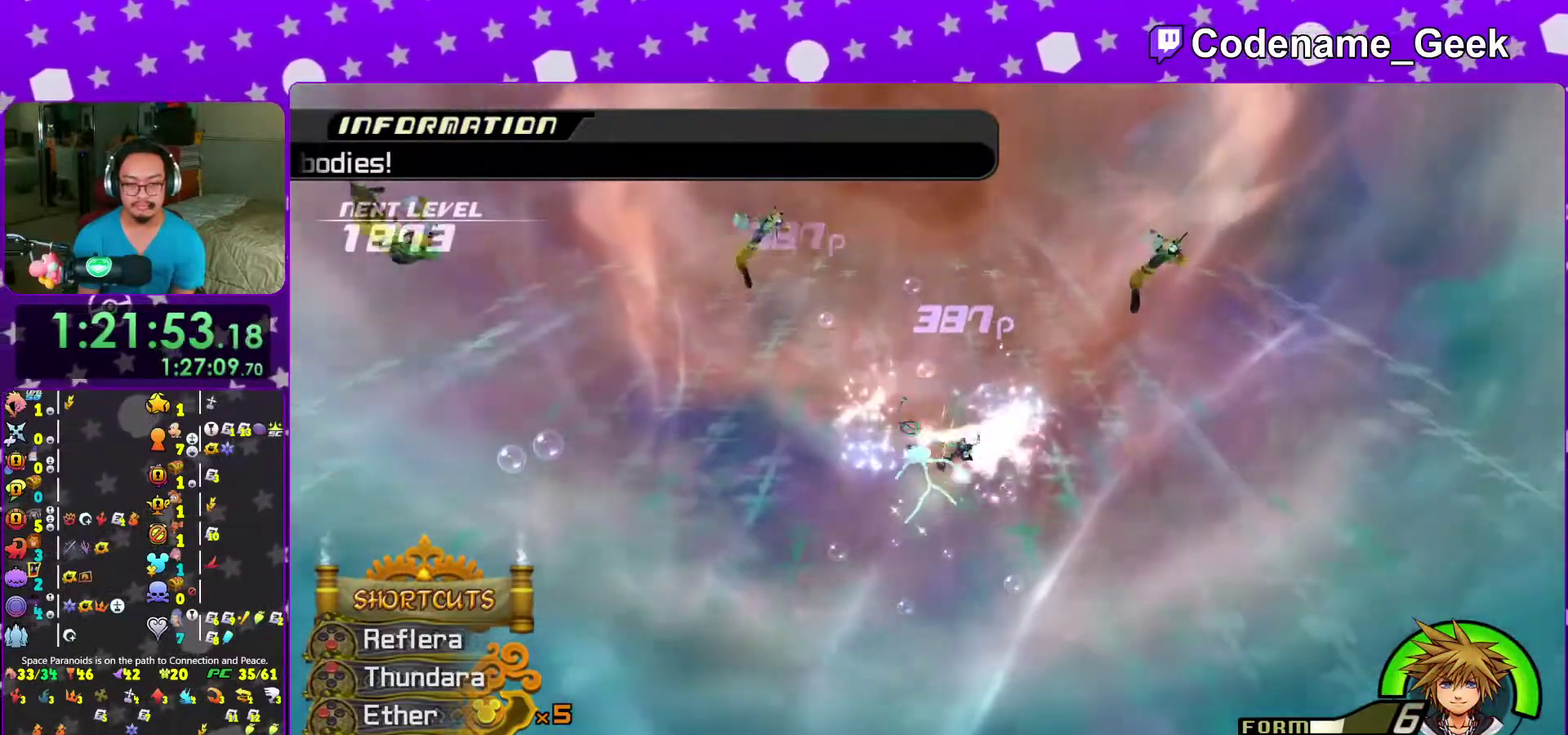
{"dt_ms": 600, "buttons": ["A"], "left_stick": "up-right", "right_stick": "down", "events": [[67, "right_stick", "center"], [150, "right_stick", "down"], [367, "left_stick", "up-right"], [433, "left_stick", "right"], [567, "left_stick", "up-right"], [600, "A", "down"]]}
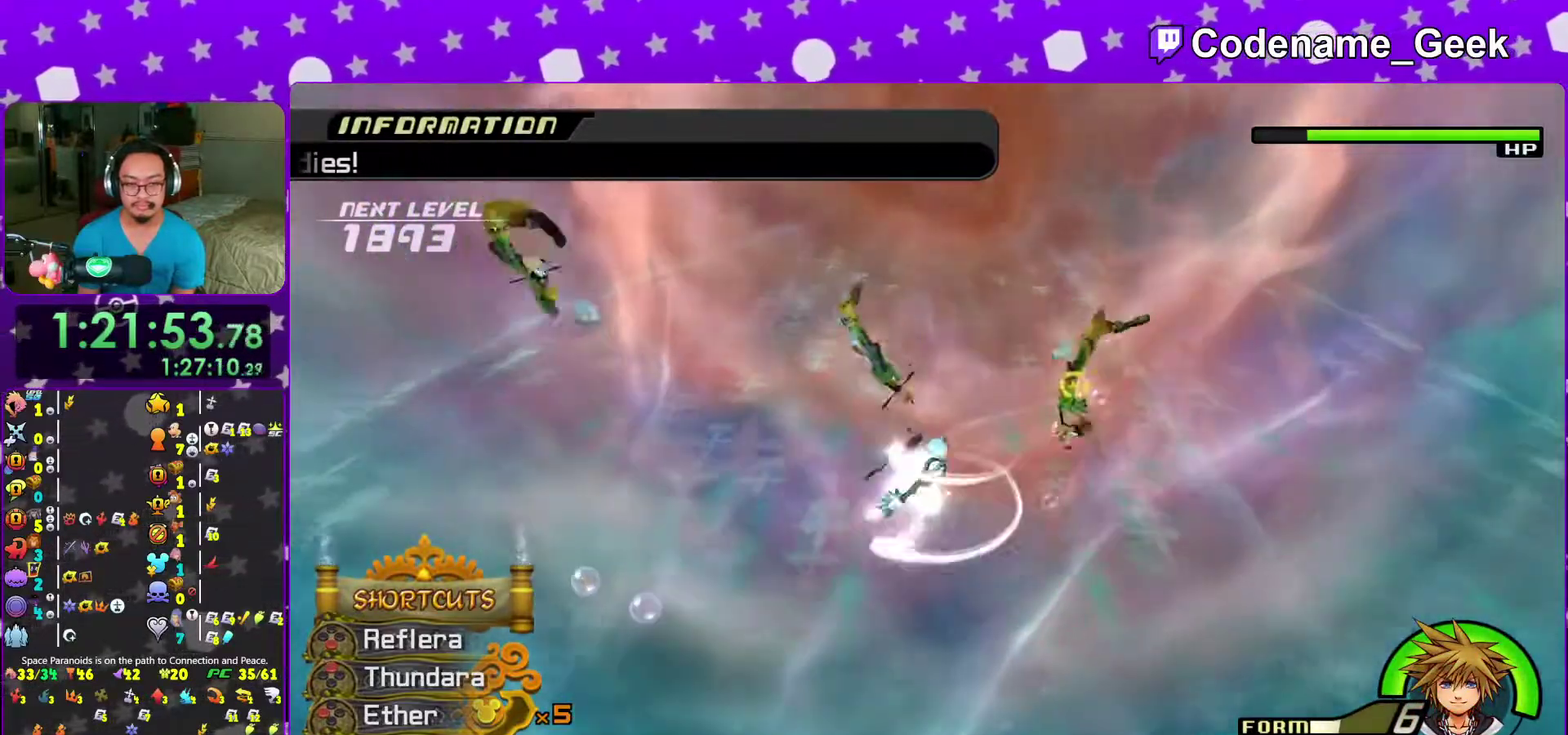
{"dt_ms": 400, "buttons": ["A"], "left_stick": "down", "right_stick": "down", "events": [[117, "left_stick", "up"], [200, "A", "up"], [250, "A", "down"], [250, "left_stick", "up-right"], [317, "left_stick", "down-left"], [383, "left_stick", "down"]]}
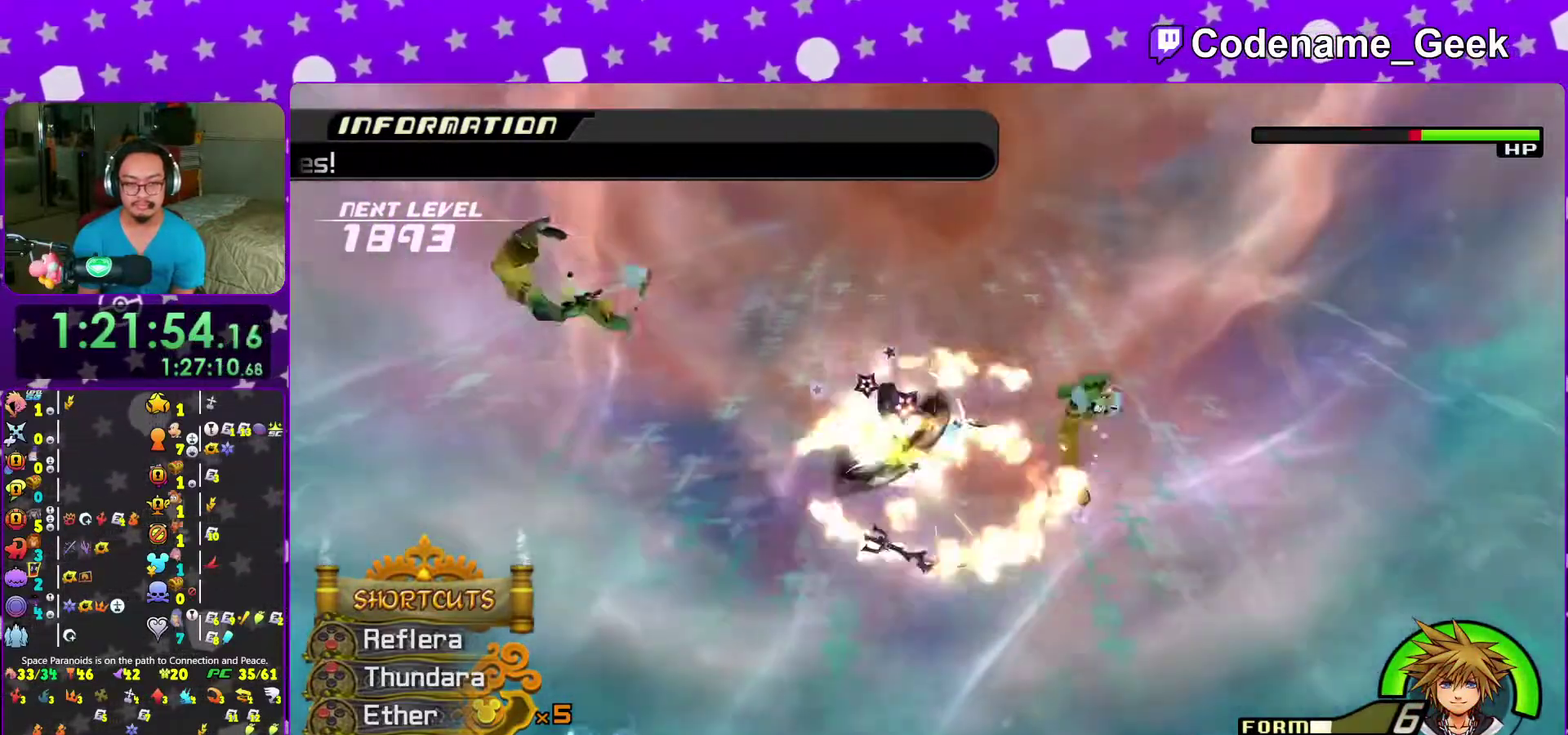
{"dt_ms": 600, "buttons": ["A"], "left_stick": "up", "right_stick": "down", "events": [[83, "A", "up"], [183, "left_stick", "down-left"], [283, "A", "down"], [367, "left_stick", "left"], [467, "A", "up"], [517, "A", "down"], [600, "left_stick", "up"]]}
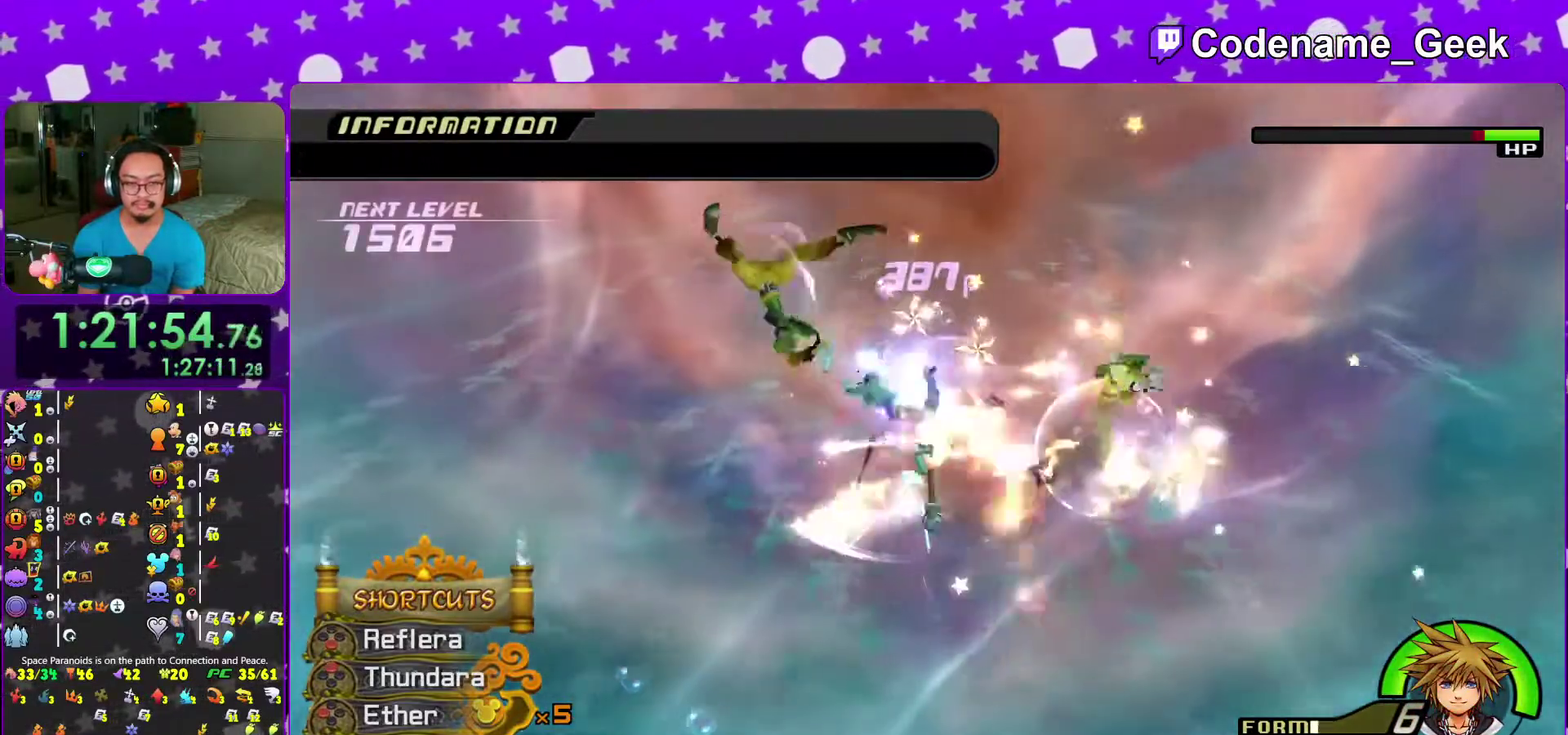
{"dt_ms": 400, "buttons": ["A"], "left_stick": "right", "right_stick": "down-right"}
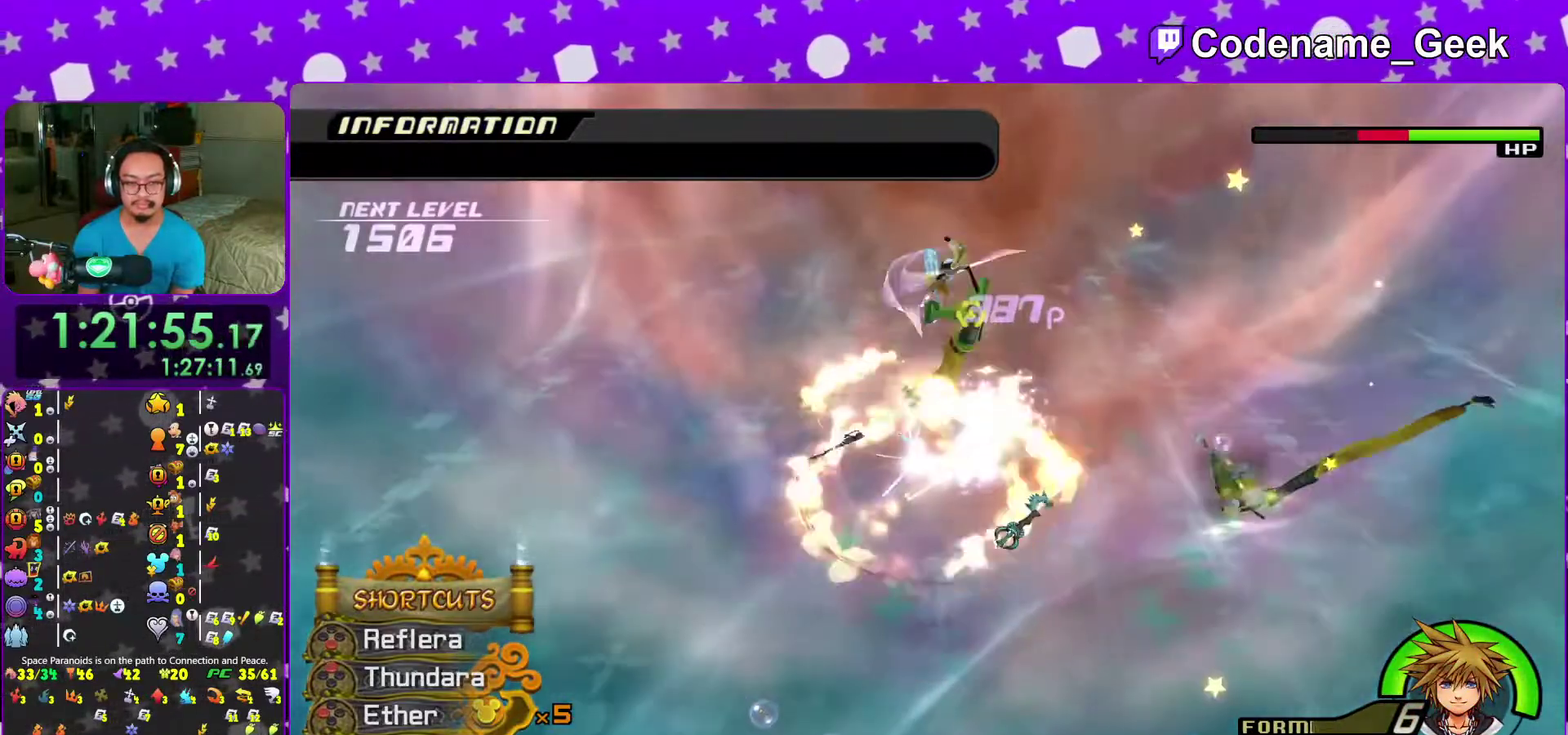
{"dt_ms": 600, "buttons": [], "left_stick": "right", "right_stick": "center"}
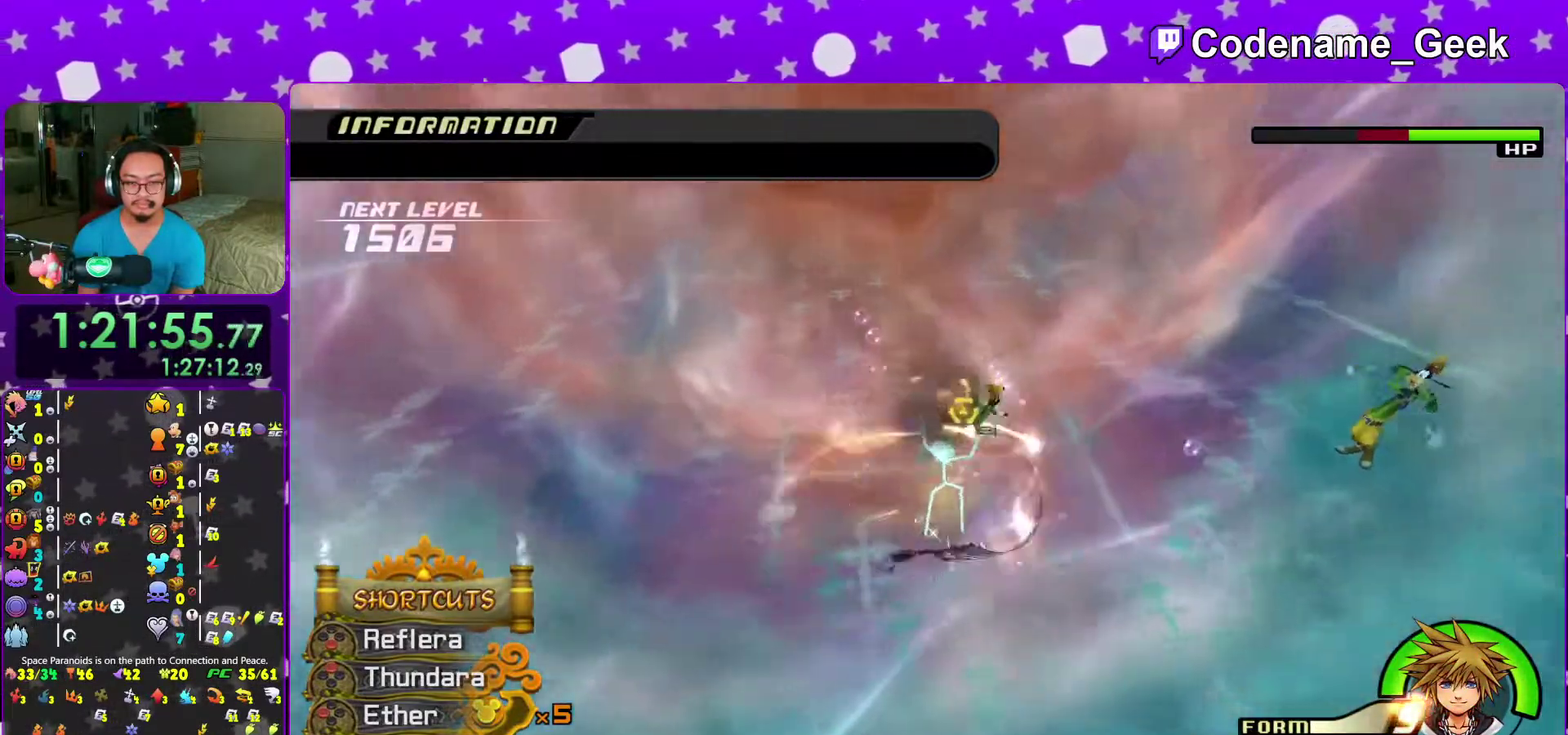
{"dt_ms": 300, "buttons": [], "left_stick": "up-right", "right_stick": "down", "events": [[67, "left_stick", "down"], [117, "left_stick", "up-right"], [133, "right_stick", "down"]]}
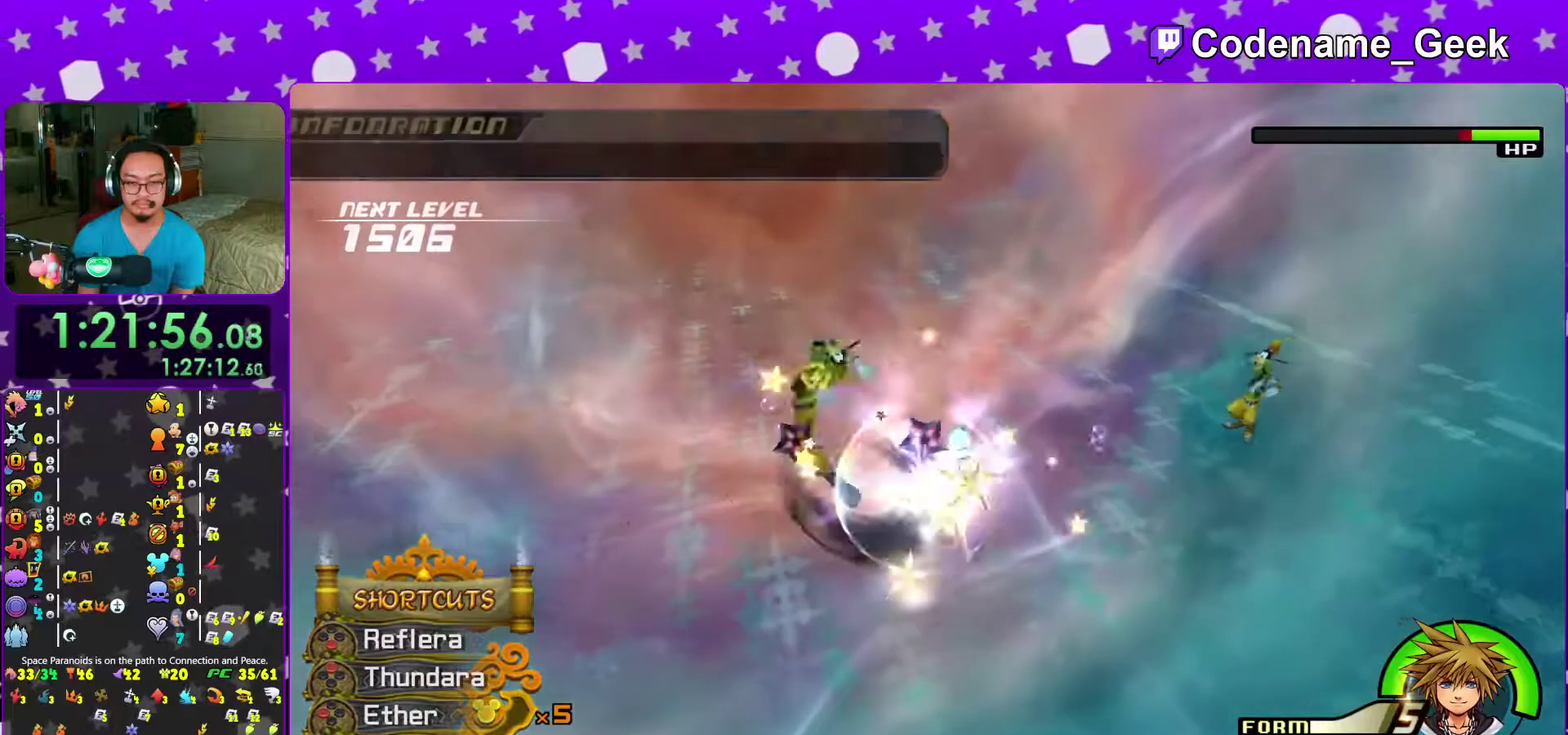
{"dt_ms": 700, "buttons": ["A"], "left_stick": "down-left", "right_stick": "down", "events": [[83, "A", "down"], [83, "left_stick", "up"], [150, "left_stick", "up-right"], [233, "A", "up"], [233, "left_stick", "right"], [317, "A", "down"], [433, "left_stick", "center"], [483, "A", "up"], [483, "left_stick", "down-left"], [567, "A", "down"]]}
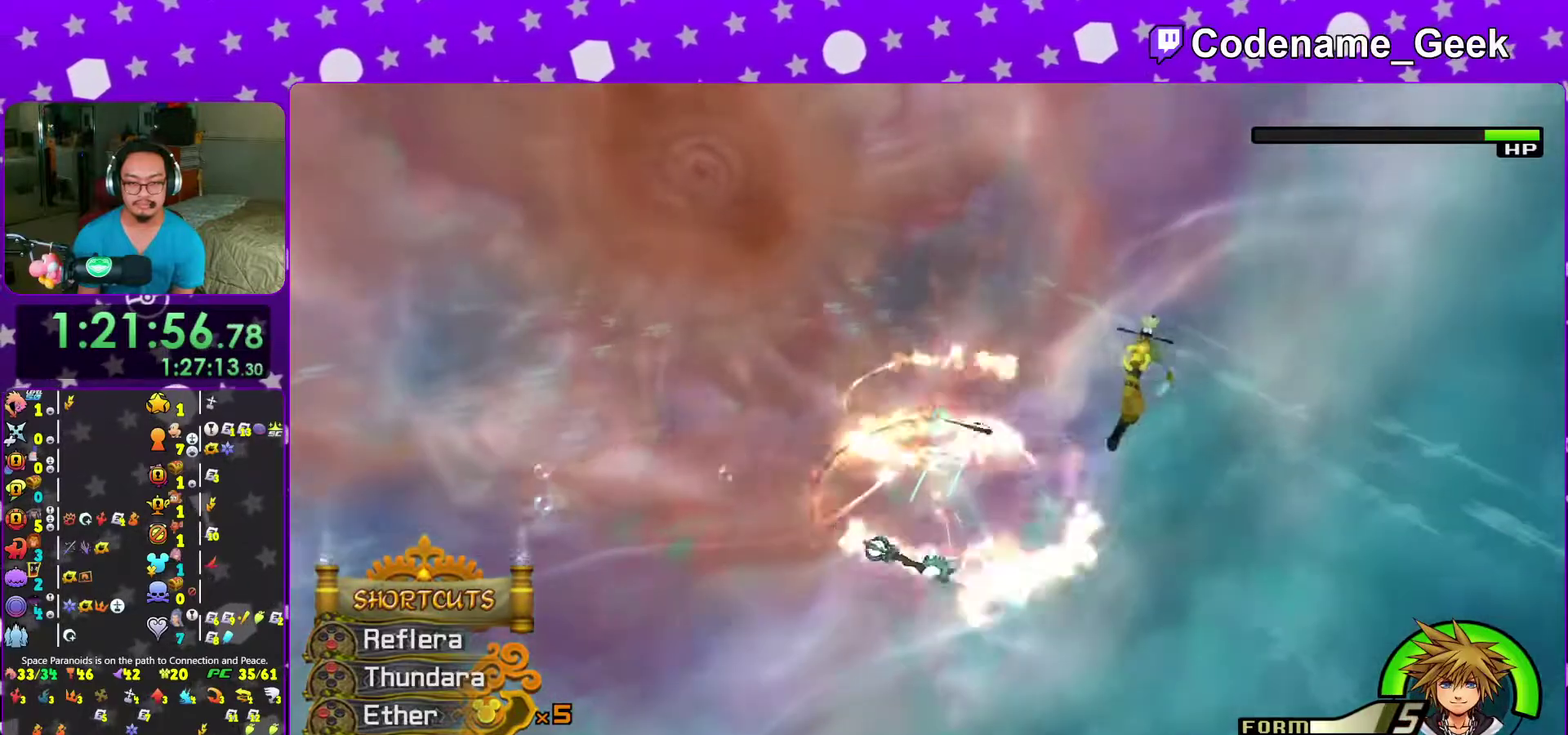
{"dt_ms": 300, "buttons": [], "left_stick": "down-left", "right_stick": "down", "events": [[33, "A", "up"], [117, "A", "down"], [283, "A", "up"]]}
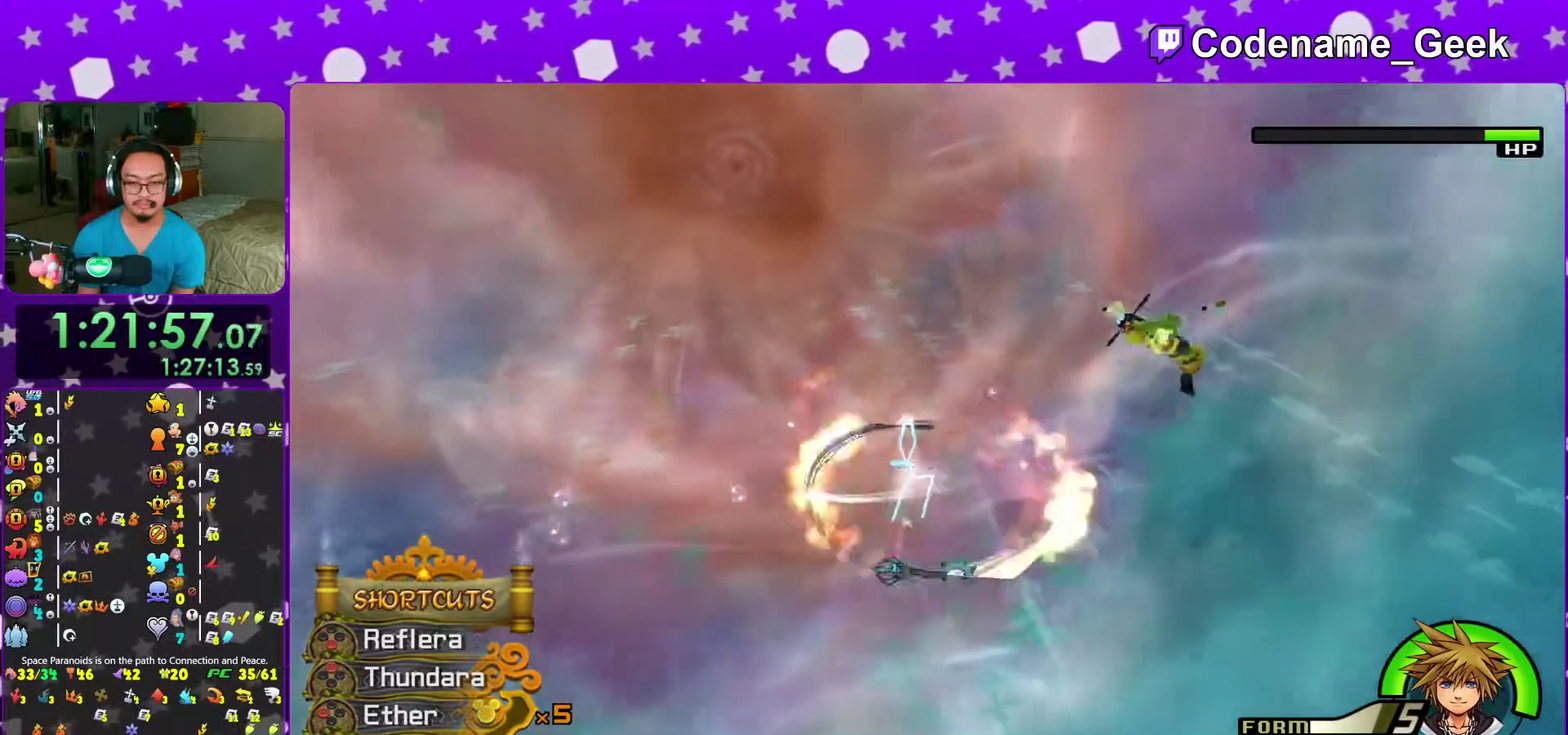
{"dt_ms": 700, "buttons": [], "left_stick": "down-left", "right_stick": "down-left", "events": [[33, "A", "down"], [133, "left_stick", "down"], [167, "A", "up"], [233, "left_stick", "down-right"], [250, "A", "down"], [400, "A", "up"], [417, "left_stick", "down"], [450, "A", "down"], [467, "left_stick", "down-left"], [533, "right_stick", "down-left"], [583, "A", "up"]]}
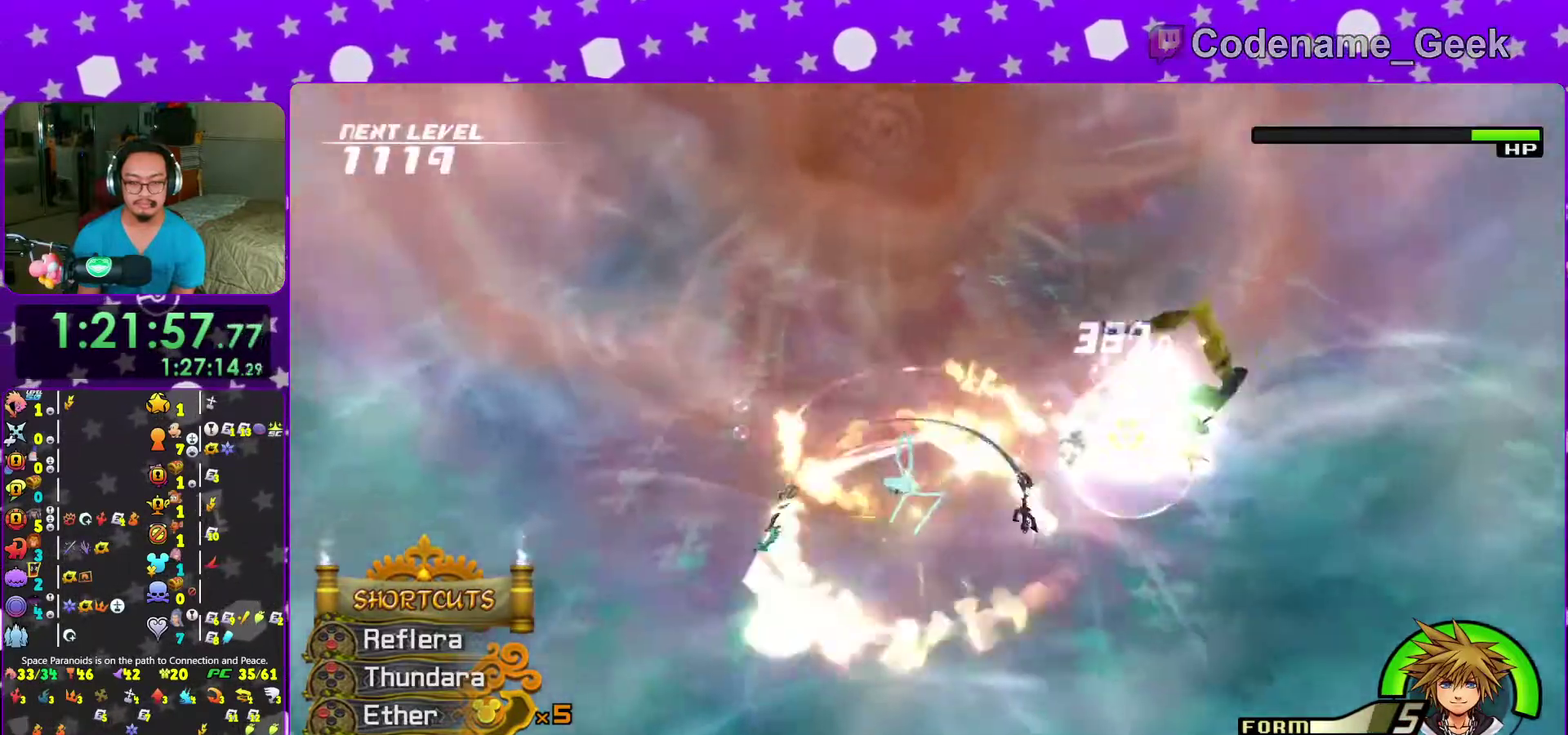
{"dt_ms": 300, "buttons": ["X"], "left_stick": "left", "right_stick": "center", "events": [[233, "left_stick", "left"], [283, "X", "down"], [300, "right_stick", "center"]]}
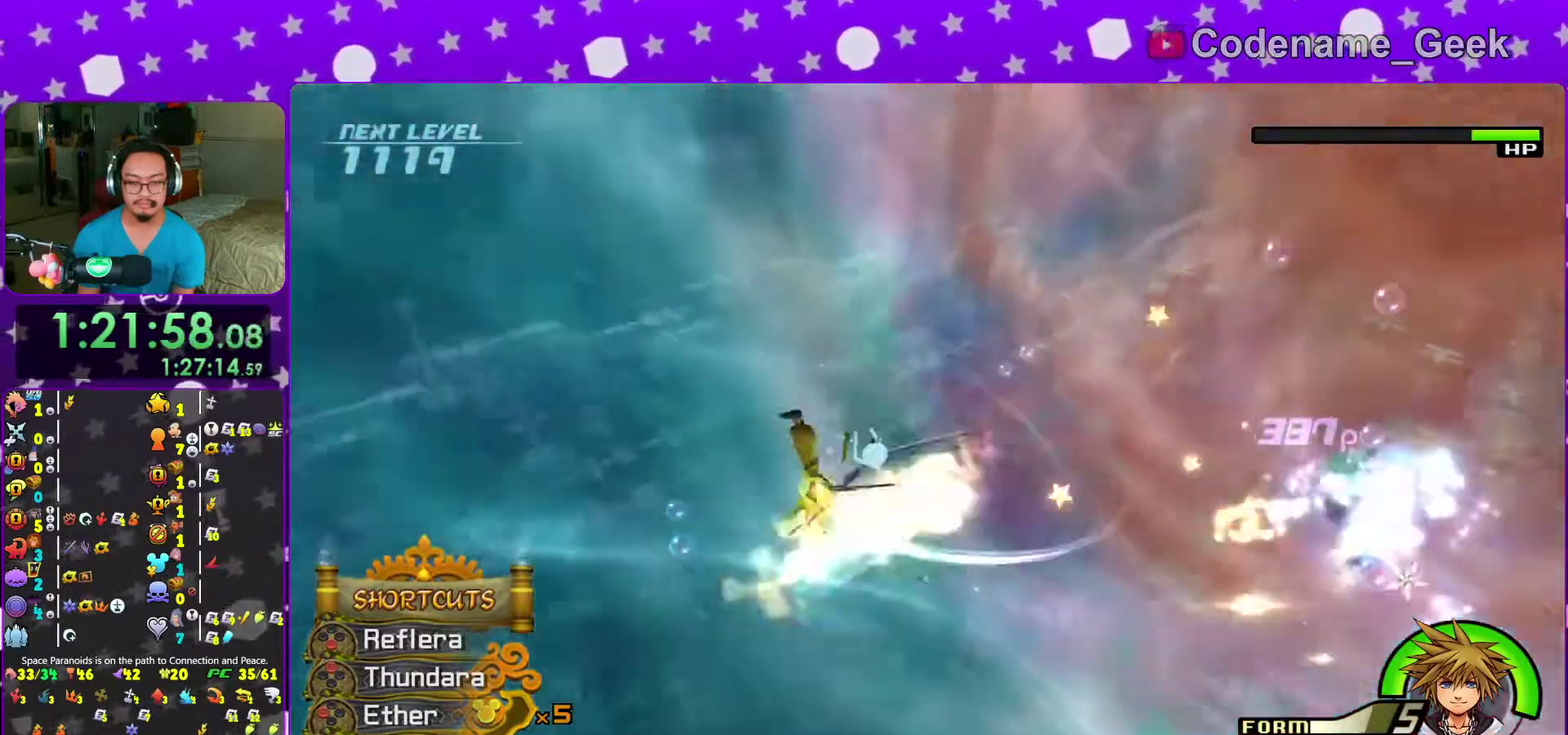
{"dt_ms": 700, "buttons": [], "left_stick": "down", "right_stick": "right", "events": [[67, "X", "up"], [133, "X", "down"], [150, "left_stick", "right"], [217, "X", "up"], [283, "X", "down"], [317, "left_stick", "down-right"], [417, "X", "up"], [483, "X", "down"], [500, "left_stick", "down"], [567, "right_stick", "down-right"], [617, "X", "up"], [667, "right_stick", "right"]]}
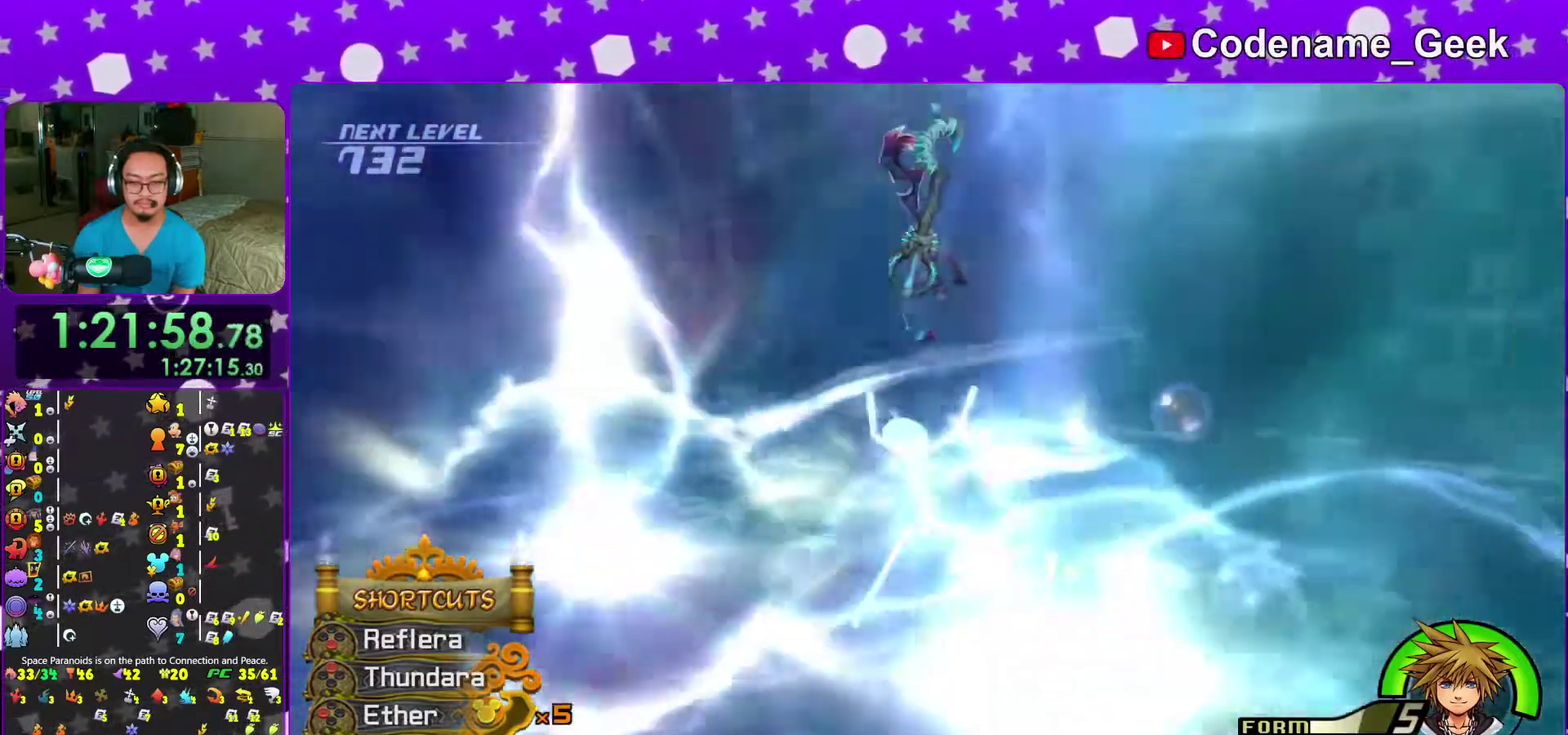
{"dt_ms": 300, "buttons": [], "left_stick": "center", "right_stick": "center", "events": [[17, "right_stick", "center"], [83, "left_stick", "center"]]}
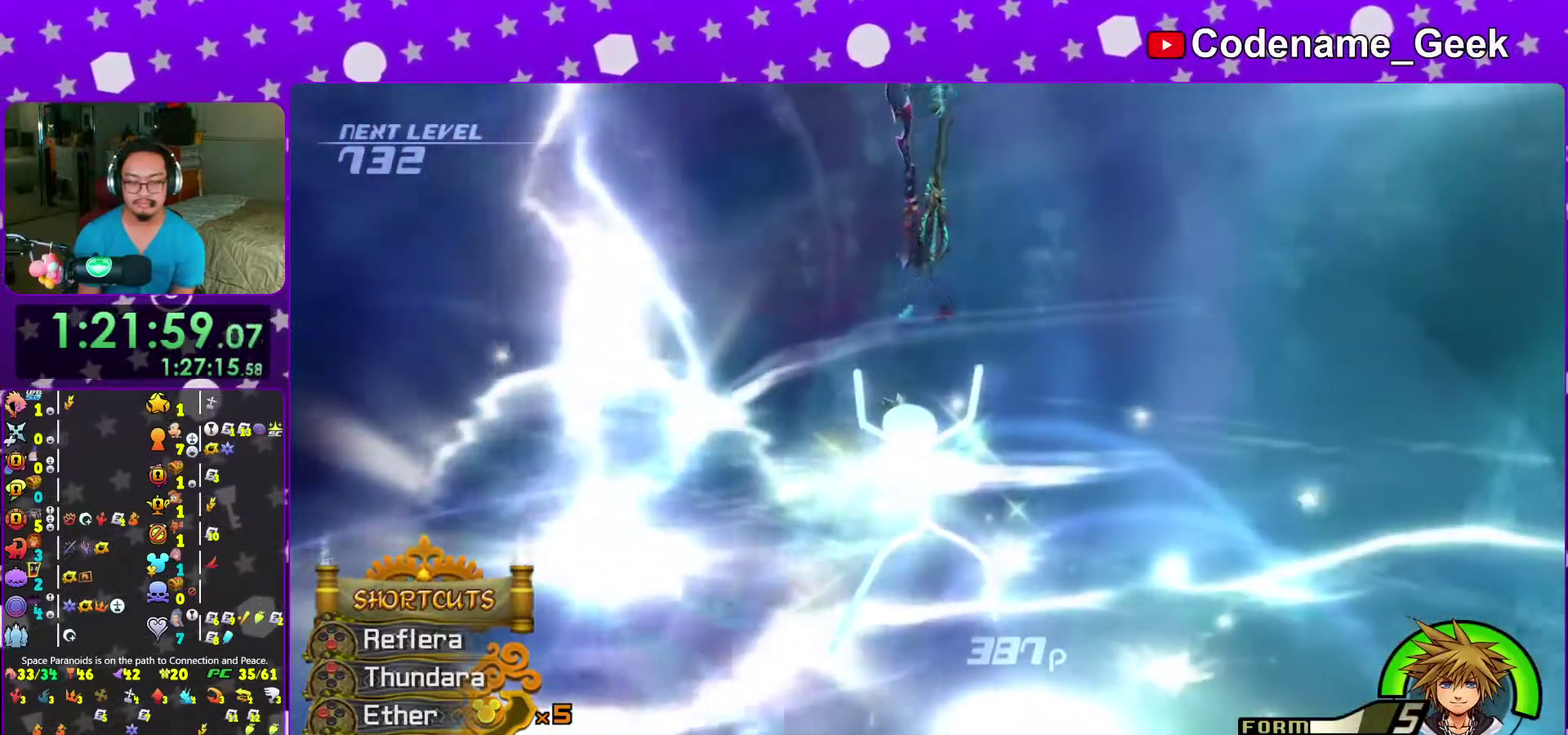
{"dt_ms": 900, "buttons": [], "left_stick": "center", "right_stick": "center", "events": [[17, "A", "down"], [83, "A", "up"], [83, "B", "down"], [617, "B", "up"]]}
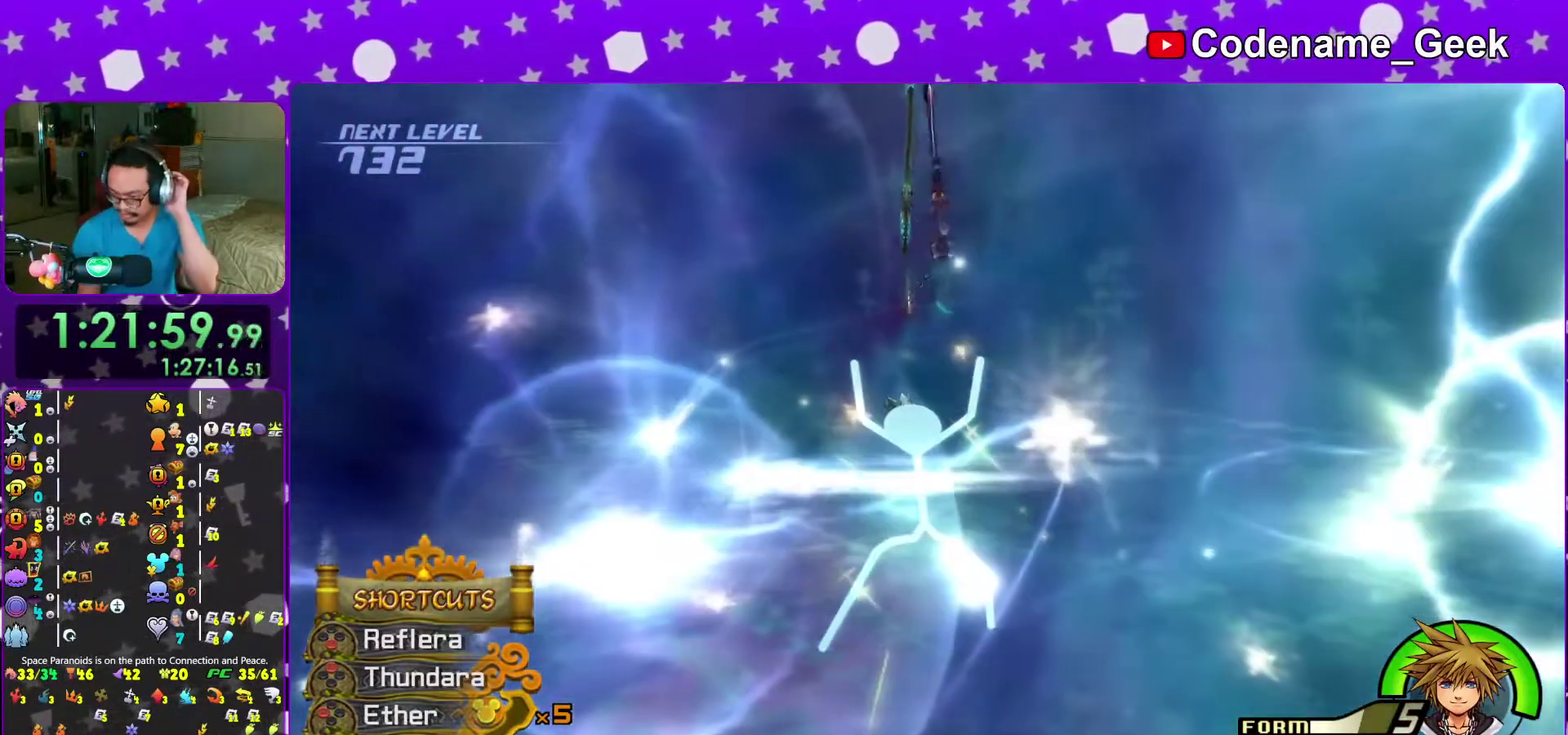
{"dt_ms": 300, "buttons": [], "left_stick": "center", "right_stick": "center"}
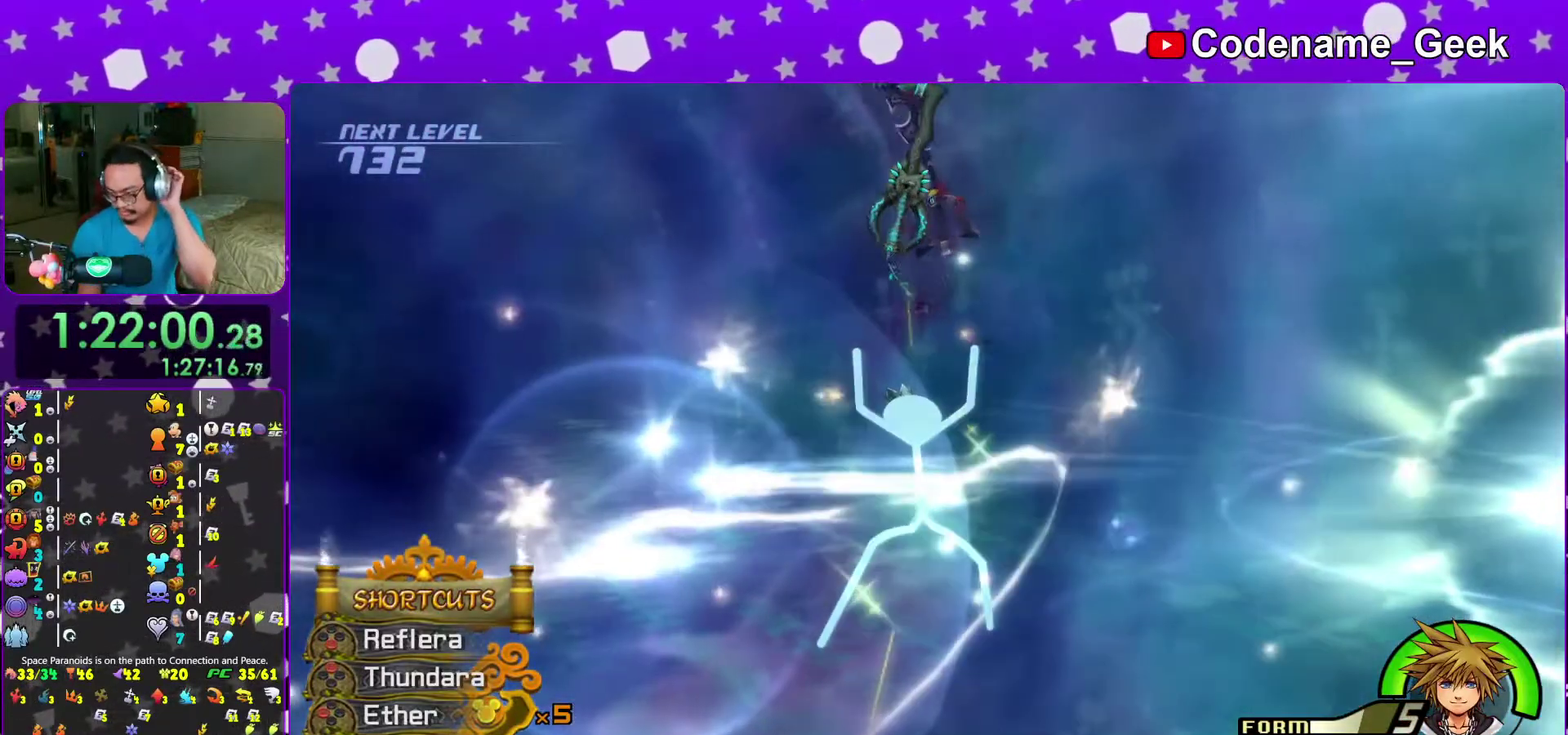
{"dt_ms": 500, "buttons": [], "left_stick": "center", "right_stick": "center"}
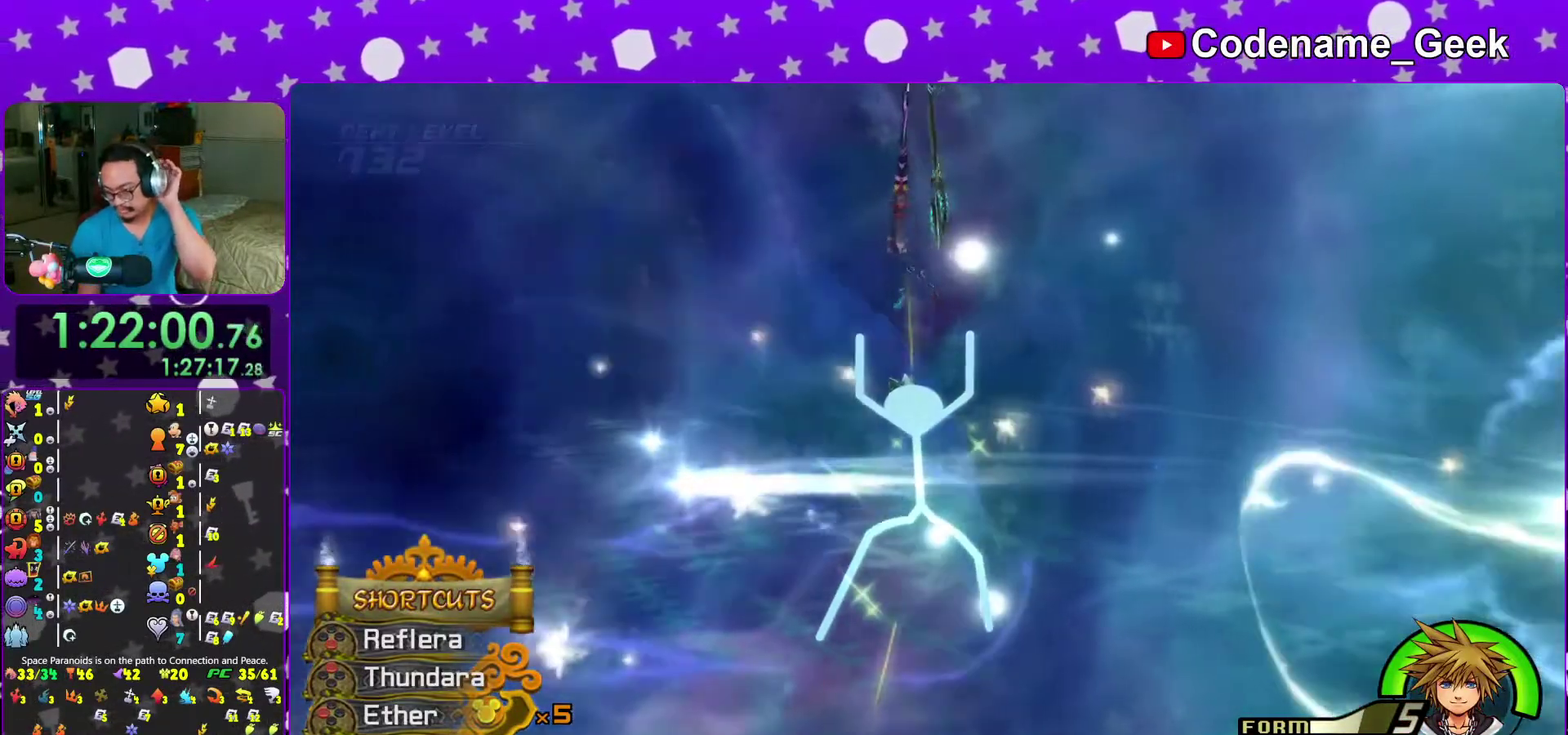
{"dt_ms": 300, "buttons": [], "left_stick": "center", "right_stick": "center"}